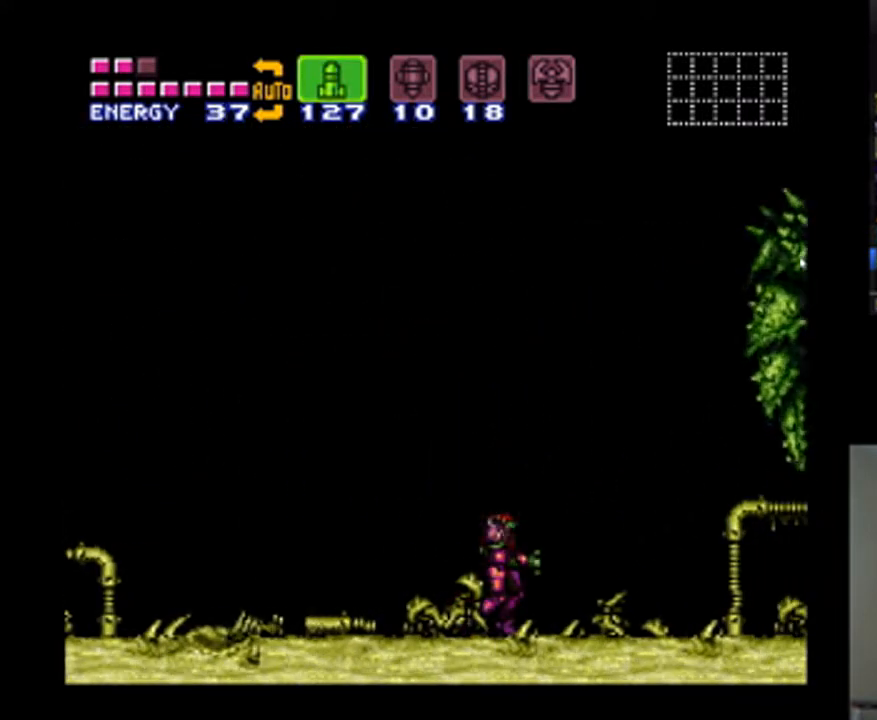
Gameplay with a controller (Nintendo layout); each line is a JSON object with the inputs held at the frame after it (dt_ms = milliseconds from this image to that frame). "events" lists button and stick changes between this image and that frame as [ms after this image, input, new state], when the widget could be followed in between. Not read: L3 R3.
{"dt_ms": 500, "buttons": ["SELECT"], "events": [[433, "SELECT", "down"]]}
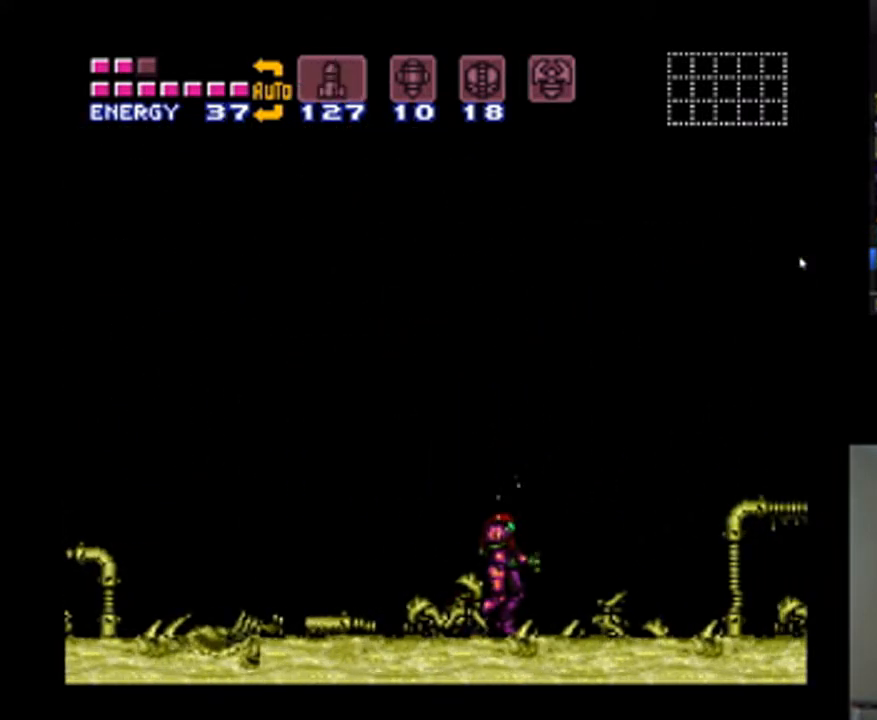
{"dt_ms": 500, "buttons": ["Y"], "events": [[100, "SELECT", "up"], [333, "Y", "down"]]}
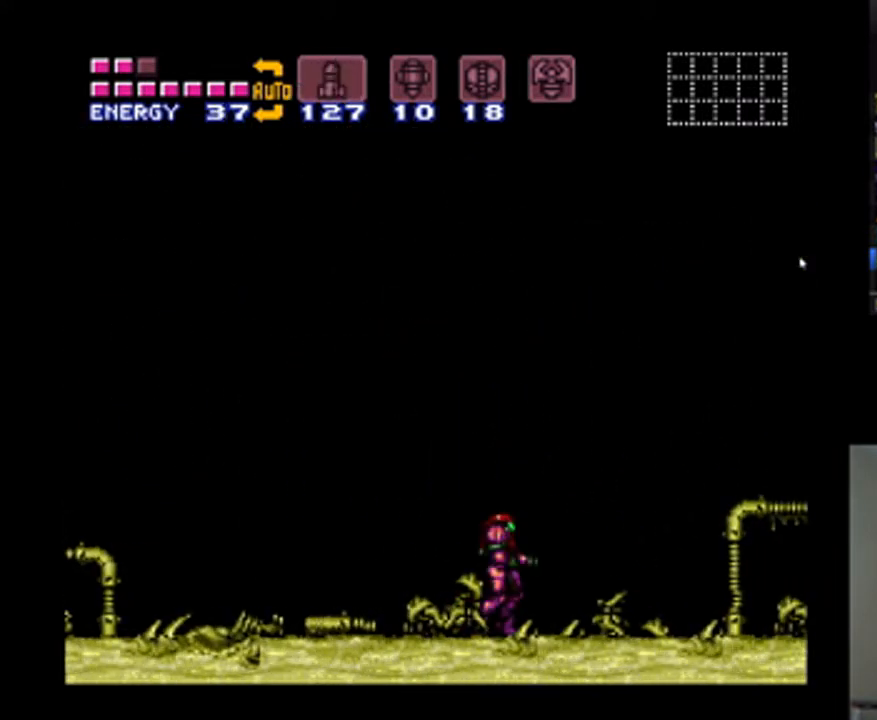
{"dt_ms": 500, "buttons": ["Y", "R1"], "events": [[67, "R1", "down"]]}
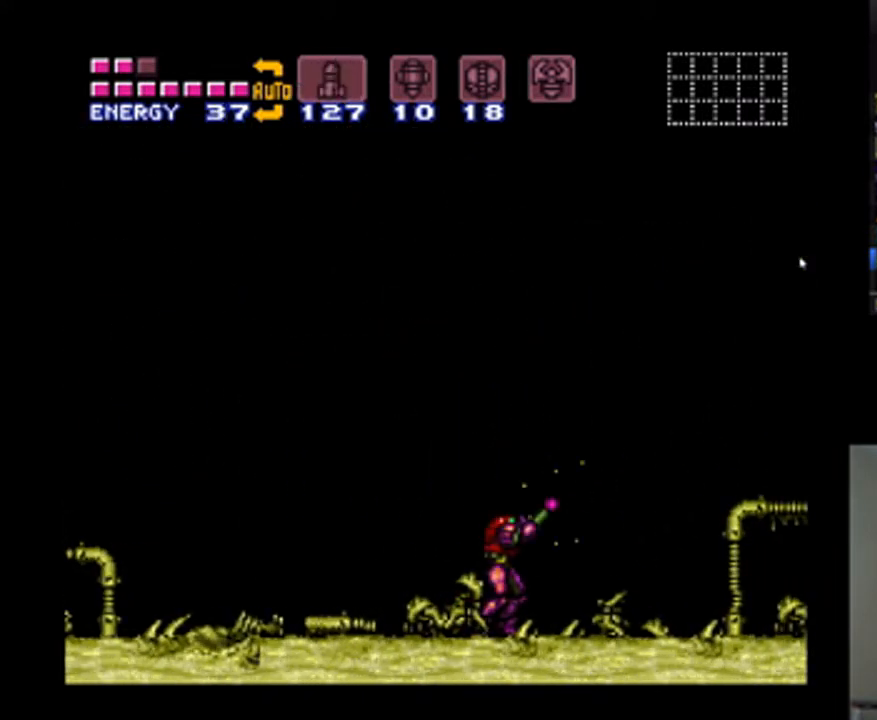
{"dt_ms": 500, "buttons": ["Y", "R1"], "events": []}
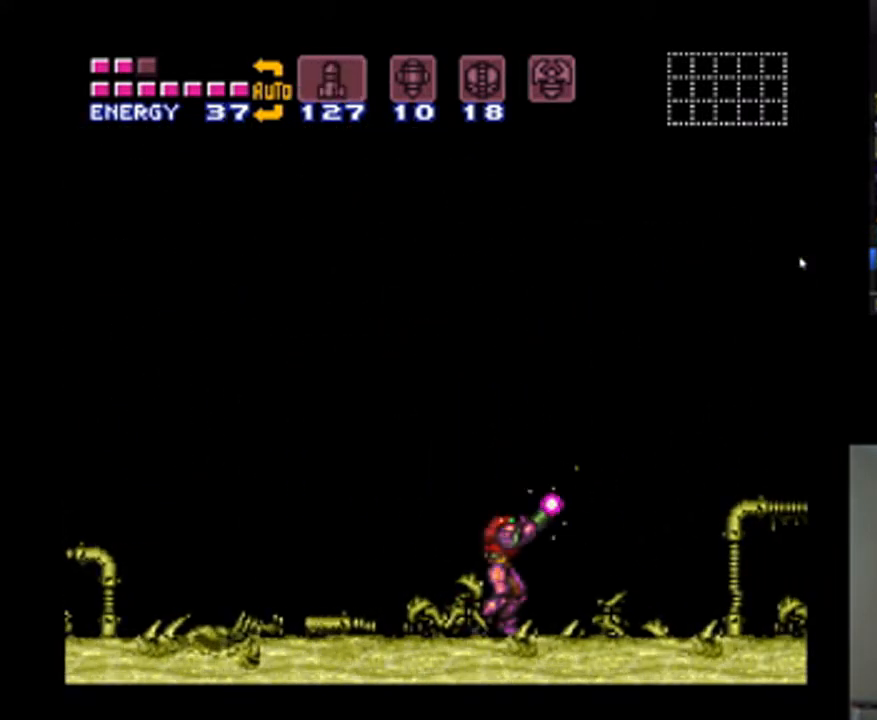
{"dt_ms": 500, "buttons": ["Y", "R1"], "events": []}
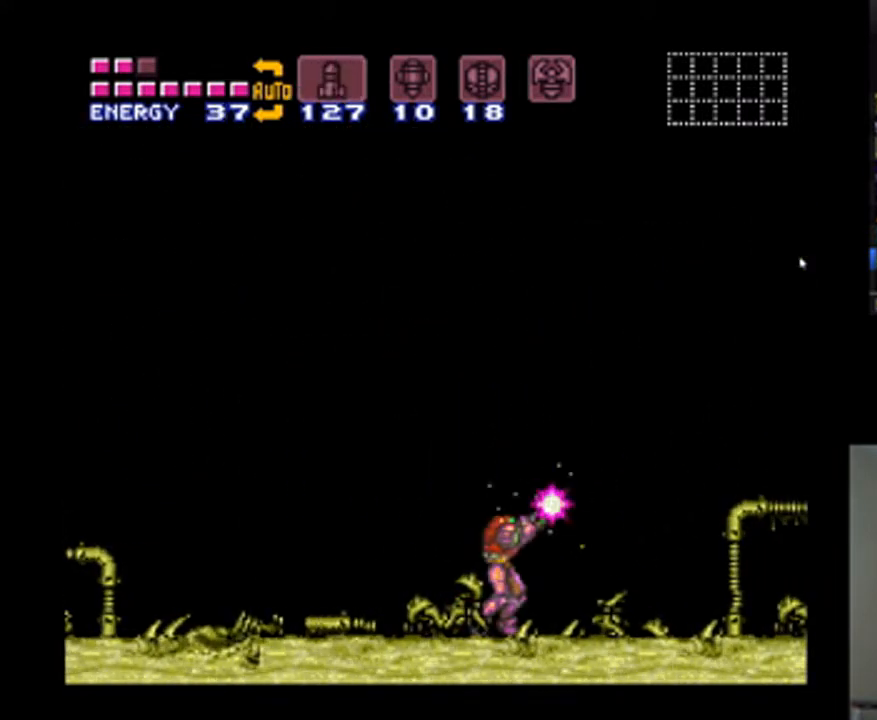
{"dt_ms": 500, "buttons": ["Y", "R1"], "events": []}
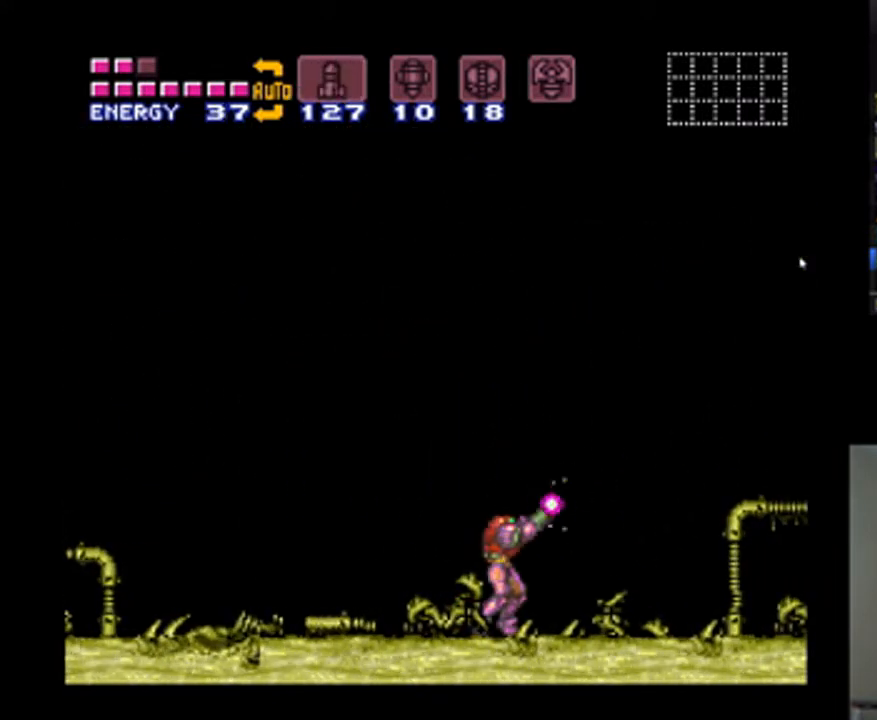
{"dt_ms": 500, "buttons": ["Y", "R1"], "events": []}
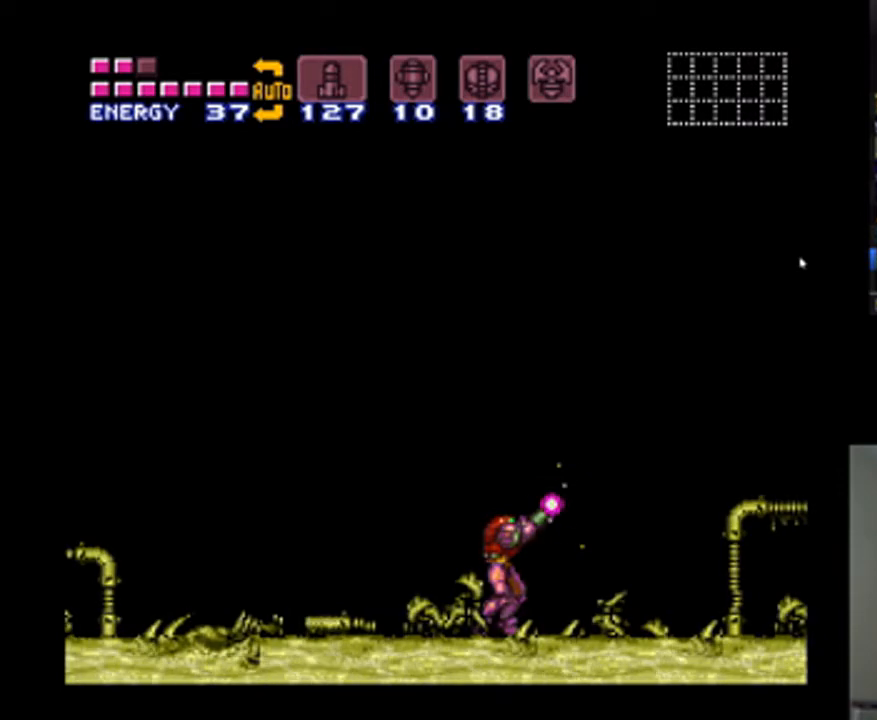
{"dt_ms": 500, "buttons": ["Y", "R1"], "events": [[333, "B", "down"], [500, "B", "up"]]}
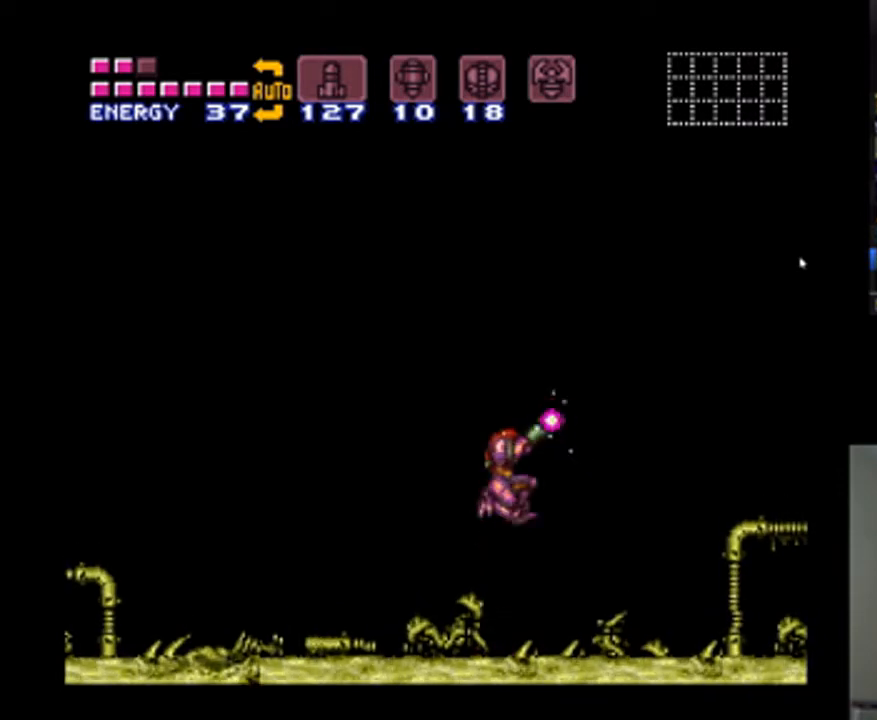
{"dt_ms": 500, "buttons": ["Y", "R1"], "events": [[133, "DPAD_RIGHT", "down"], [233, "DPAD_RIGHT", "up"]]}
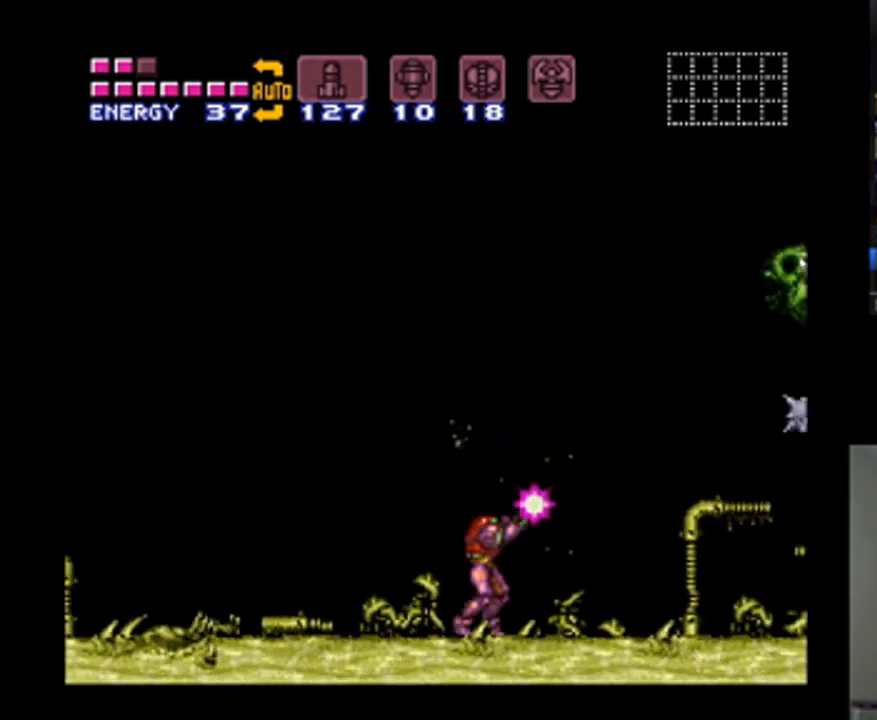
{"dt_ms": 500, "buttons": ["Y", "R1"], "events": []}
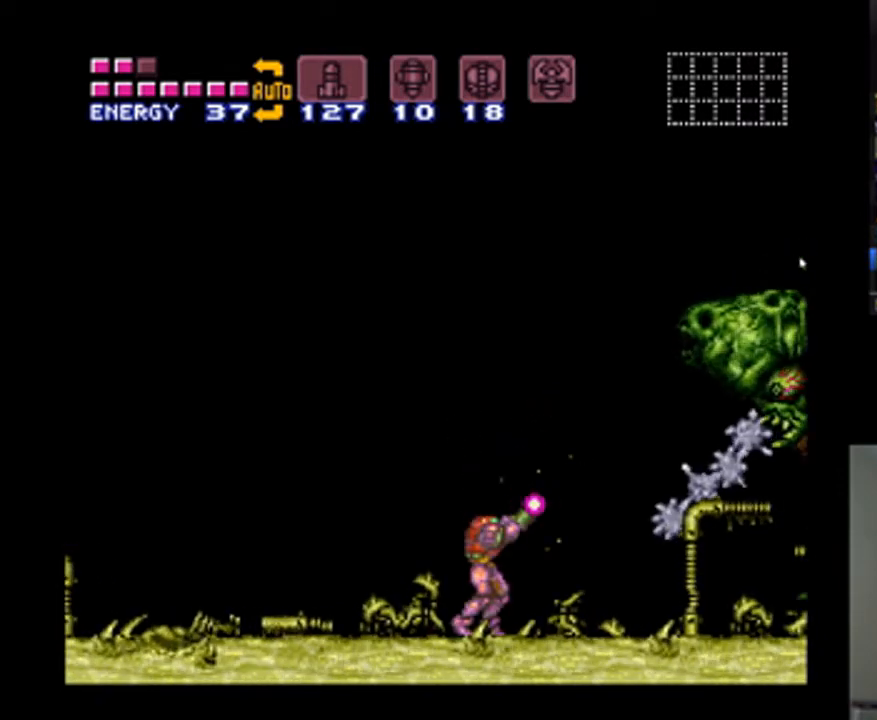
{"dt_ms": 500, "buttons": ["DPAD_LEFT"], "events": [[33, "R1", "up"], [67, "DPAD_LEFT", "down"], [400, "Y", "up"], [433, "DPAD_UP", "down"], [467, "DPAD_UP", "up"]]}
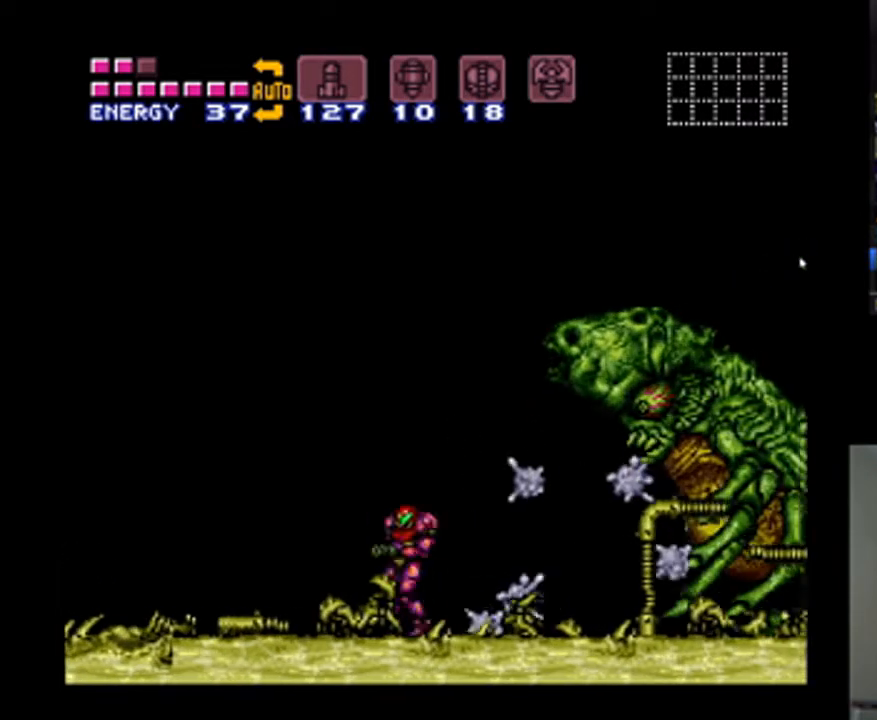
{"dt_ms": 500, "buttons": ["A", "DPAD_LEFT"], "events": [[300, "A", "down"]]}
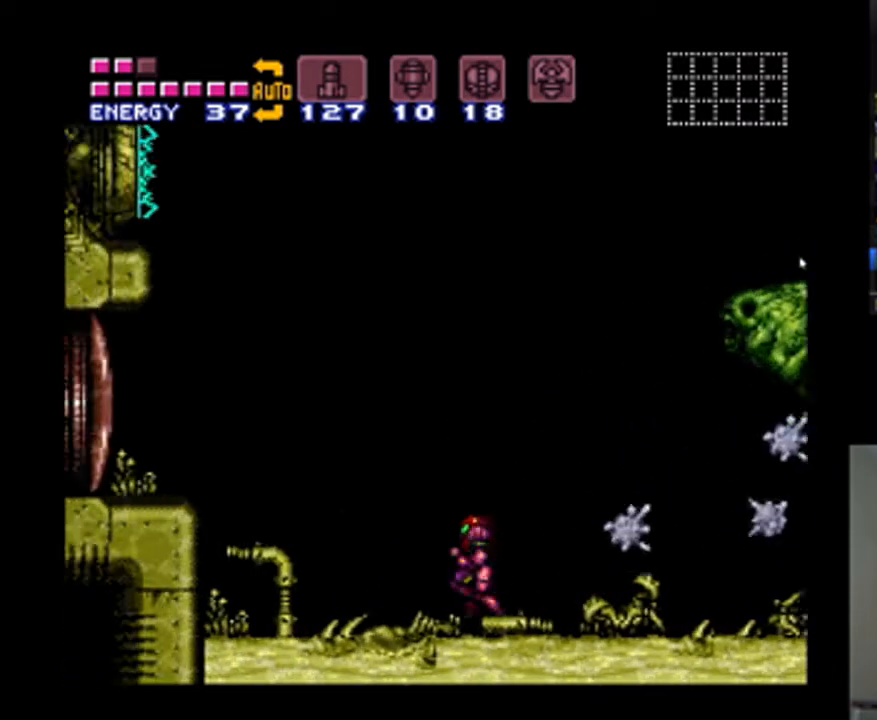
{"dt_ms": 500, "buttons": ["DPAD_LEFT"], "events": [[133, "A", "up"], [167, "DPAD_LEFT", "up"], [433, "DPAD_LEFT", "down"]]}
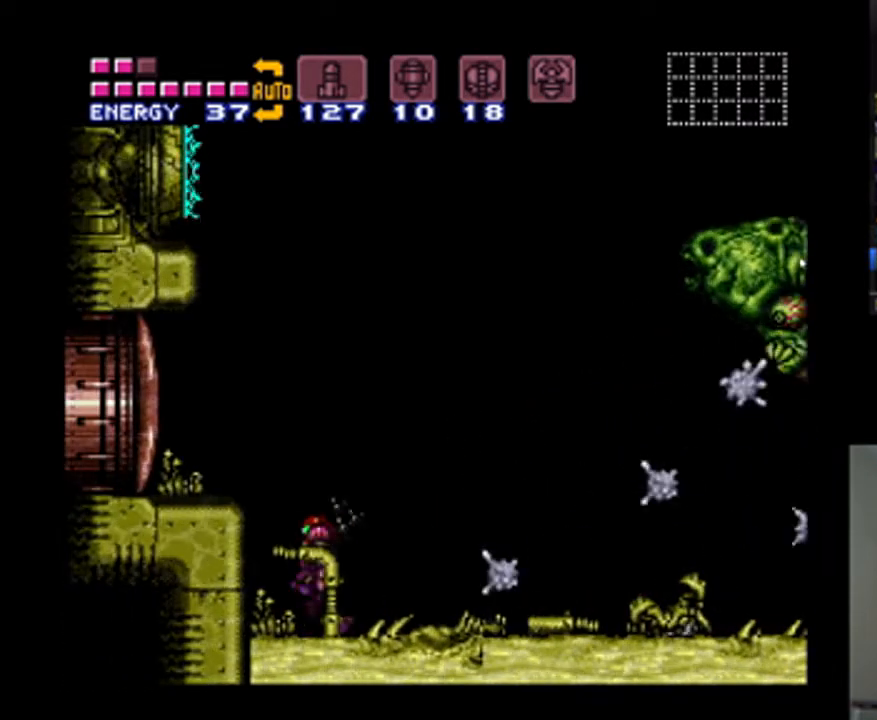
{"dt_ms": 500, "buttons": [], "events": [[133, "DPAD_LEFT", "up"], [133, "X", "down"], [233, "X", "up"], [333, "DPAD_LEFT", "down"], [333, "X", "down"], [433, "X", "up"], [467, "DPAD_LEFT", "up"]]}
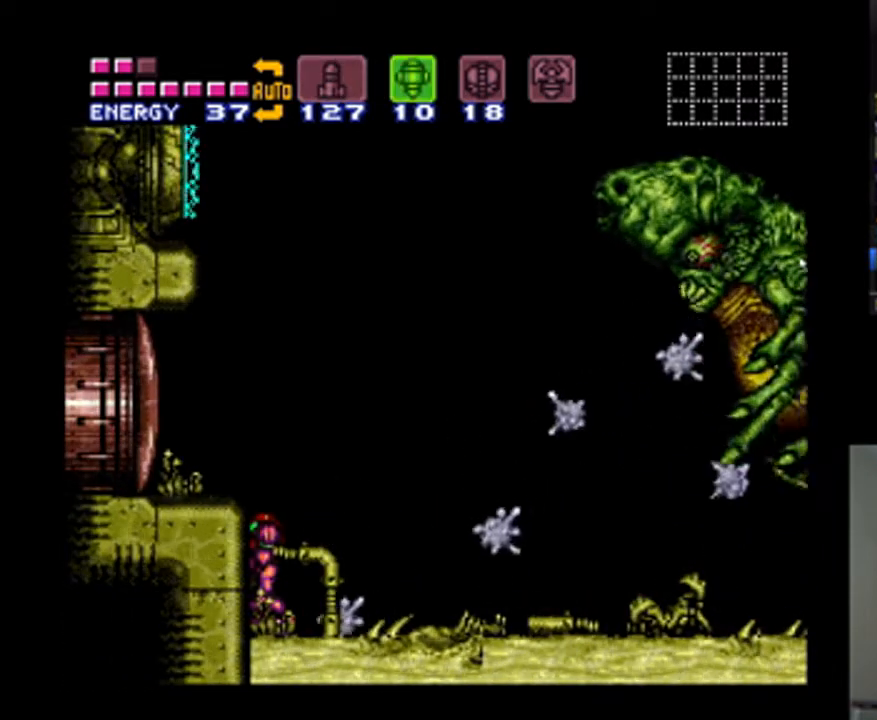
{"dt_ms": 500, "buttons": [], "events": [[300, "X", "down"], [433, "X", "up"]]}
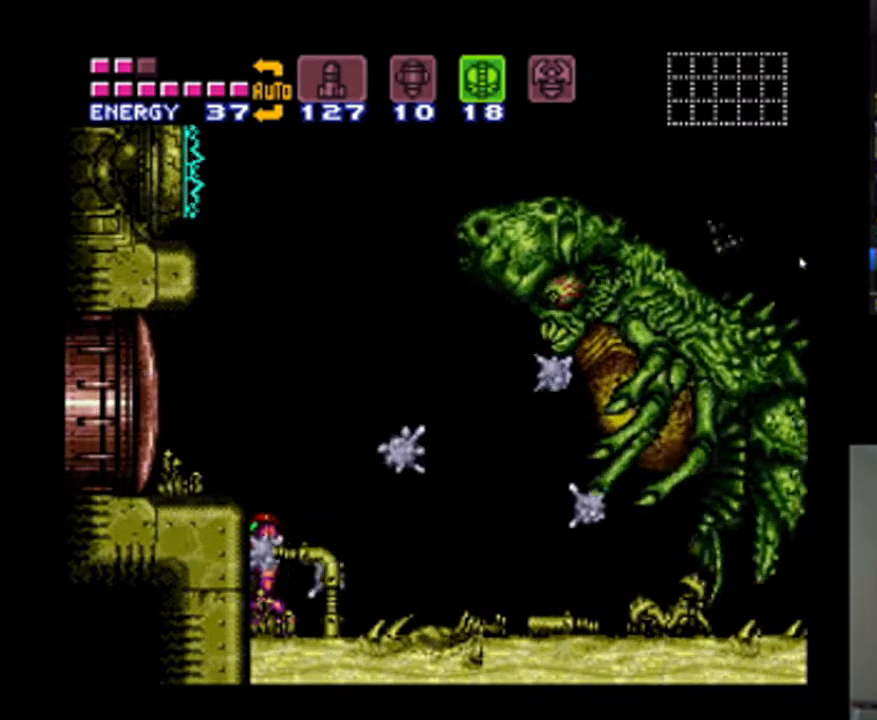
{"dt_ms": 500, "buttons": [], "events": [[300, "X", "down"], [400, "X", "up"]]}
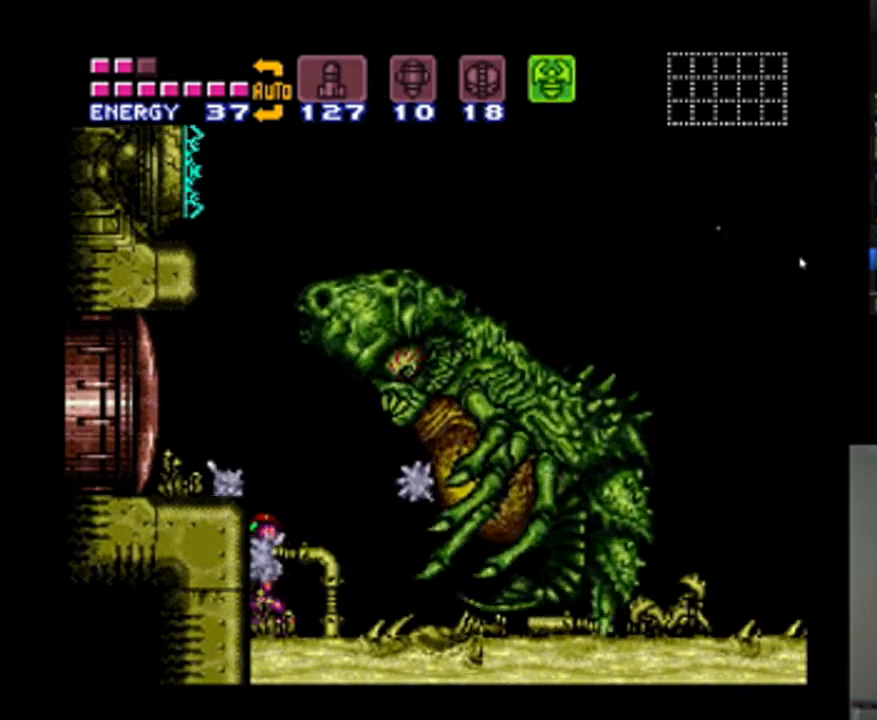
{"dt_ms": 500, "buttons": ["B", "R1"], "events": [[367, "R1", "down"], [433, "B", "down"]]}
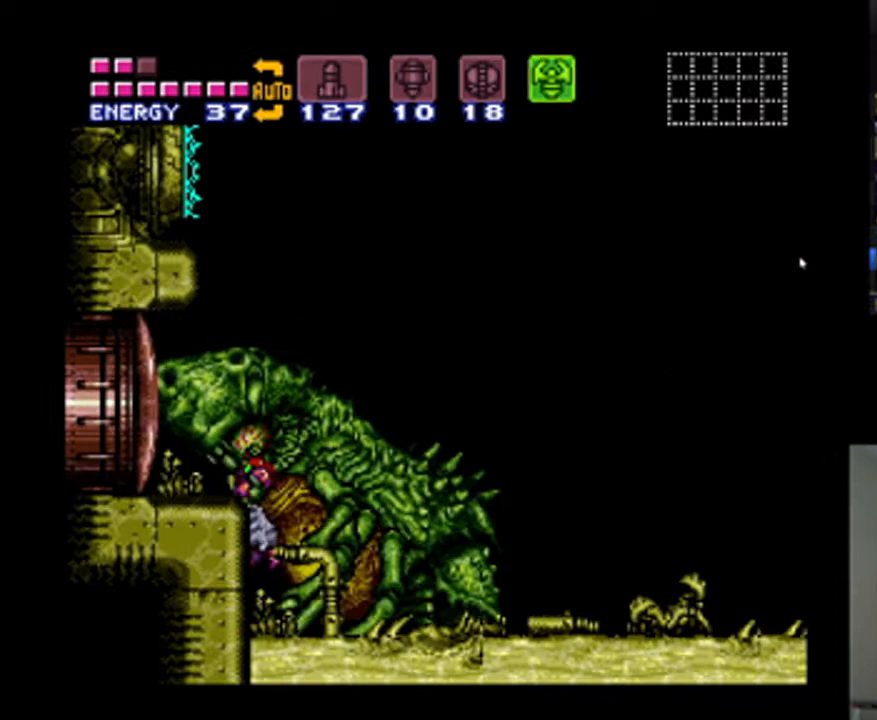
{"dt_ms": 1000, "buttons": ["B", "R1"], "events": [[467, "Y", "down"], [533, "Y", "up"]]}
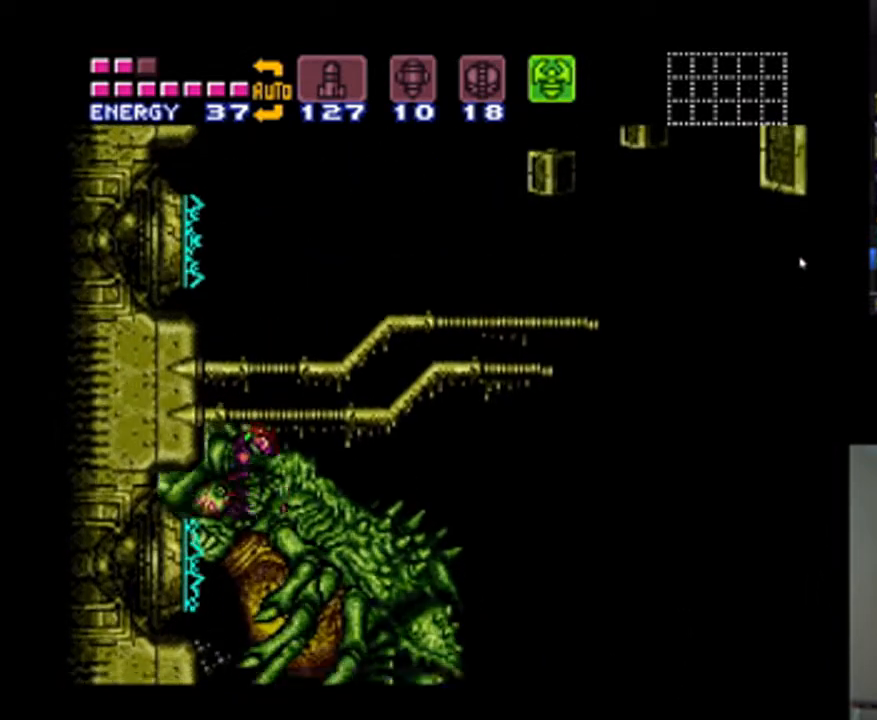
{"dt_ms": 500, "buttons": ["B", "R1"], "events": [[233, "B", "up"], [367, "B", "down"]]}